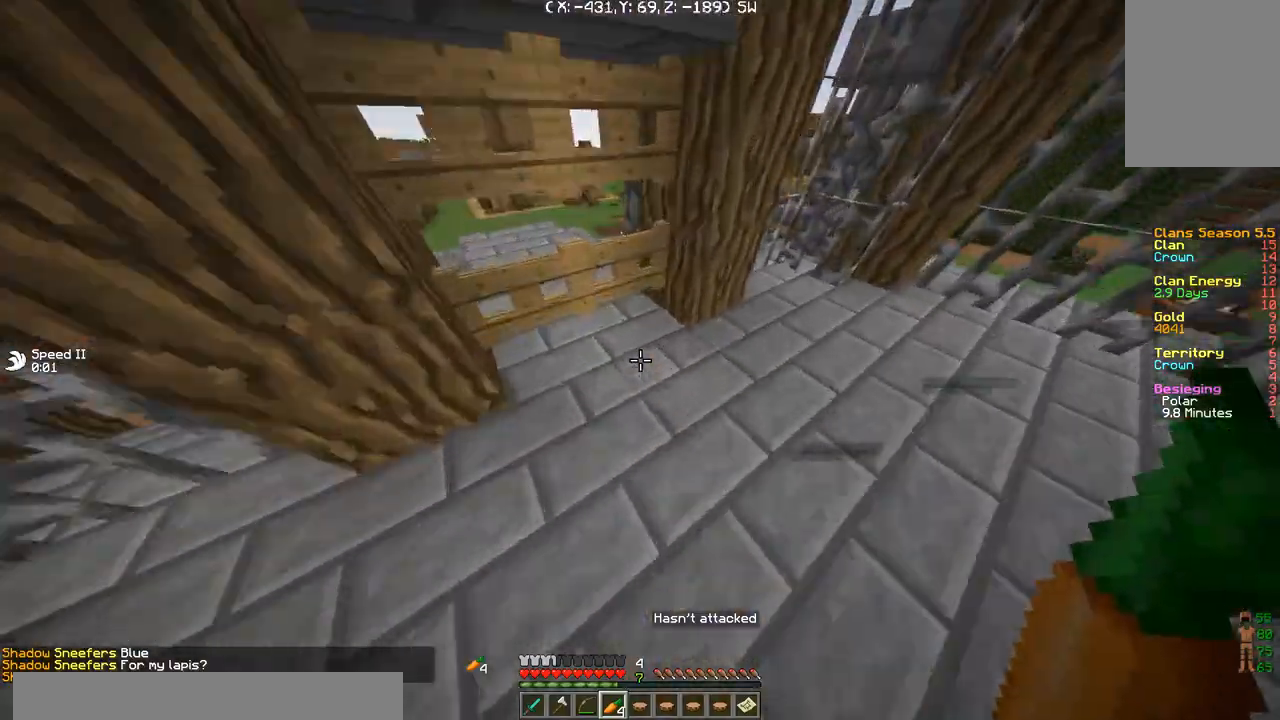
Gameplay with keyboard; each line is a JSON object with the keys held at the frame after it. "events" lists presses ("down") and releases ("up") of "a", "d", "s" and "w" between this image and that frame as [ms after this image, input, new state], when the widget could be followed in between. No other keys are recorded. Mouse input is not recorded.
{"keys": ["w"], "events": [[367, "w", "down"]]}
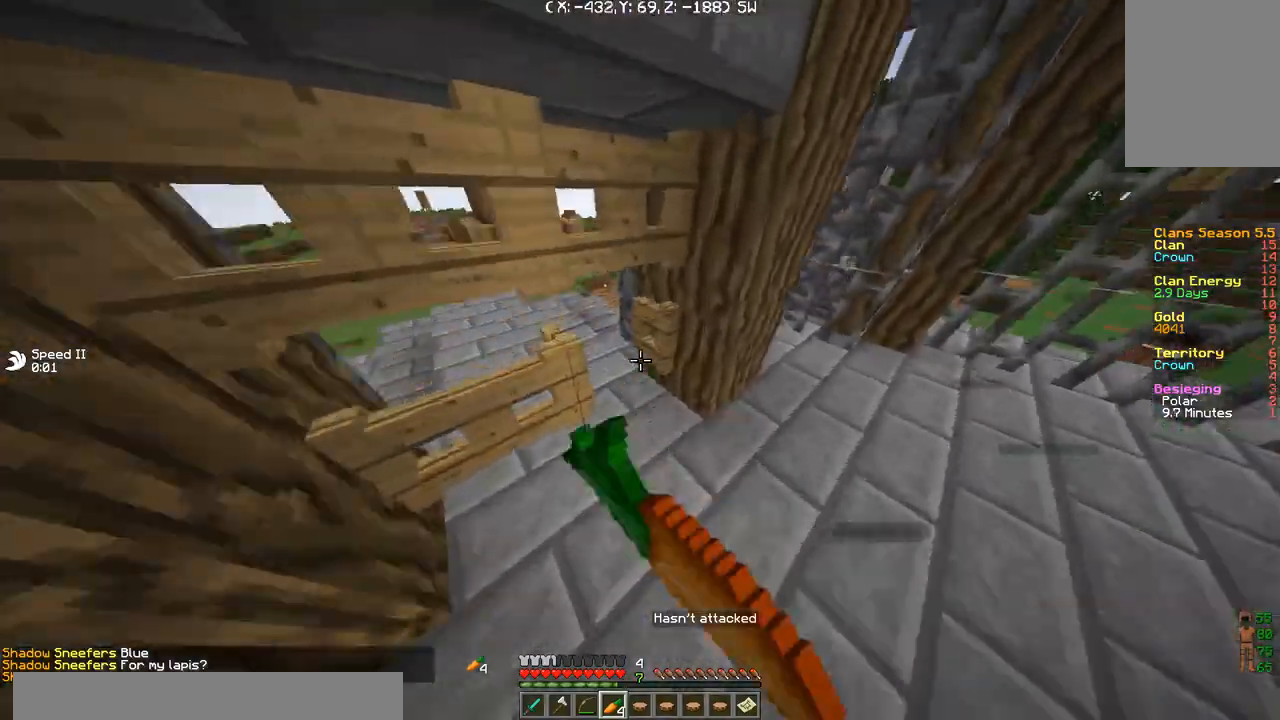
{"keys": [], "events": [[100, "w", "up"]]}
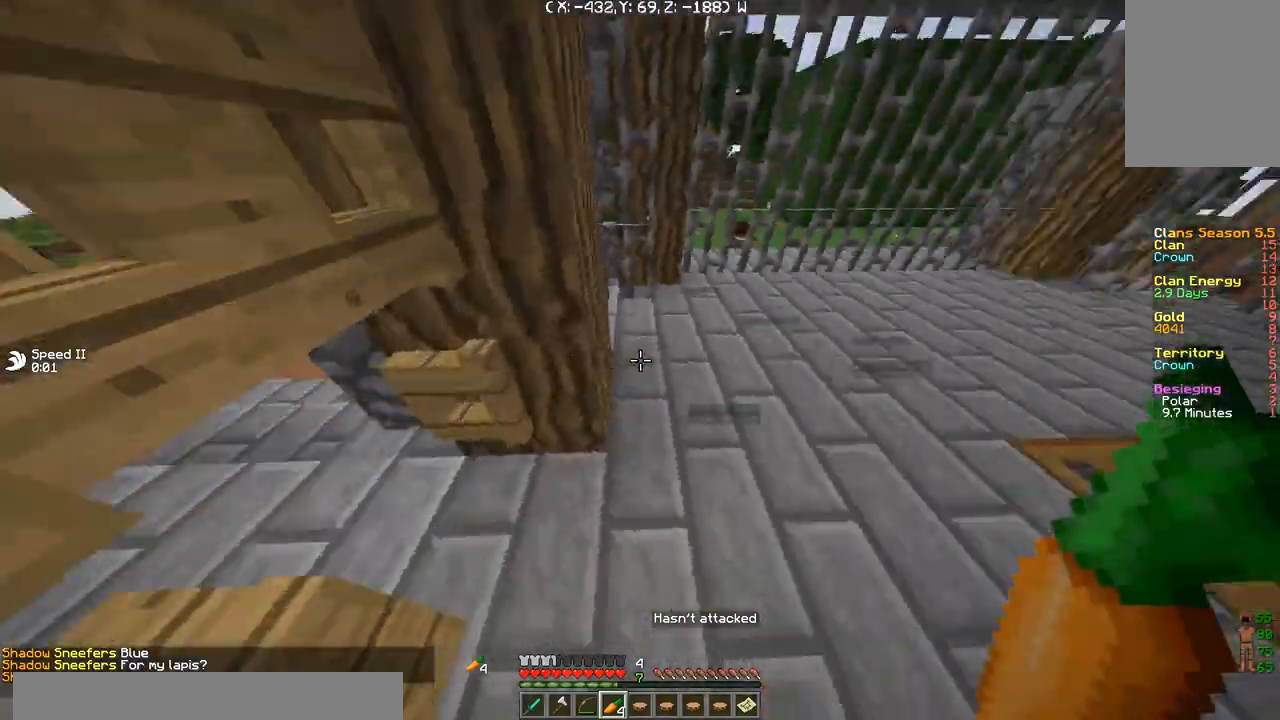
{"keys": ["a"], "events": [[467, "a", "down"]]}
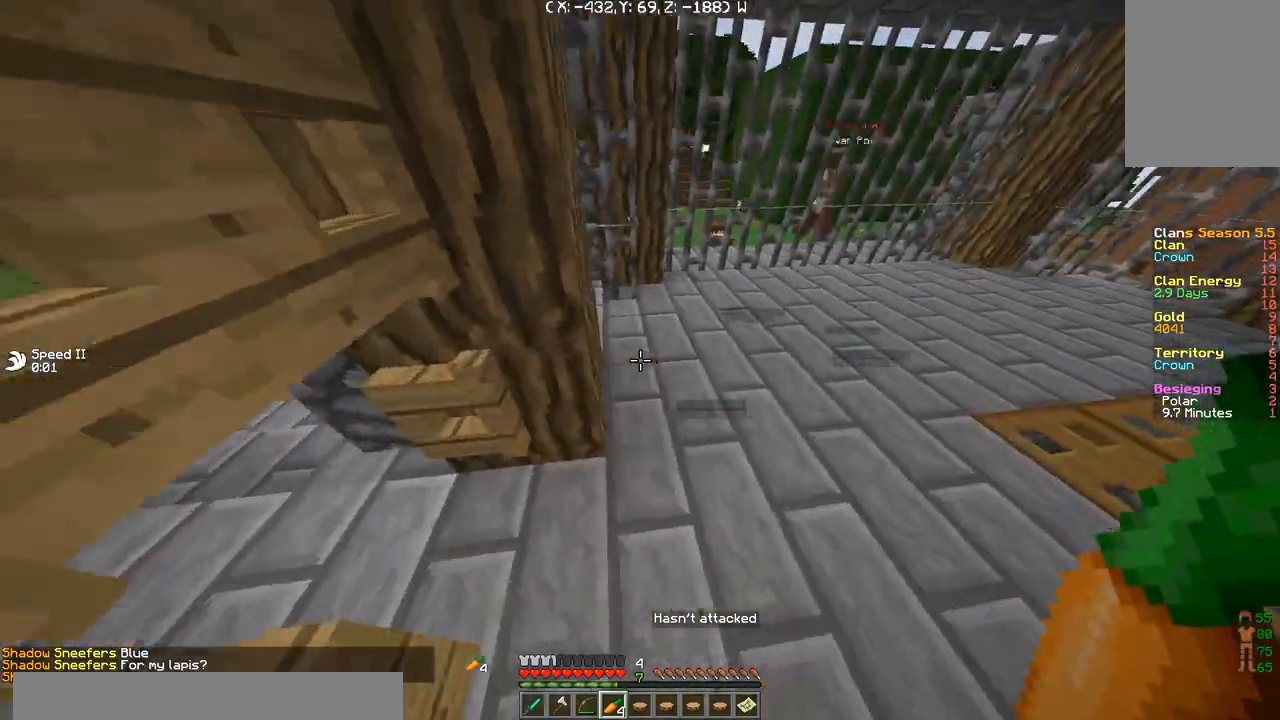
{"keys": [], "events": [[200, "a", "up"]]}
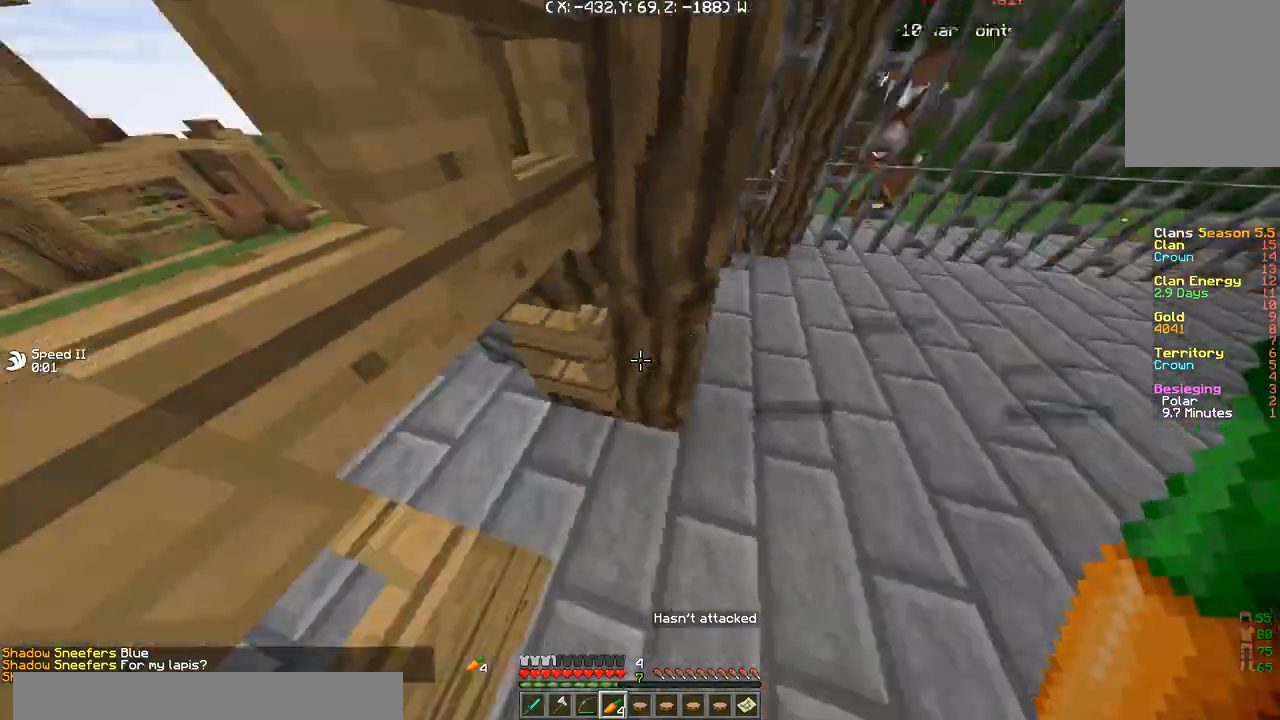
{"keys": [], "events": [[200, "s", "down"], [333, "s", "up"]]}
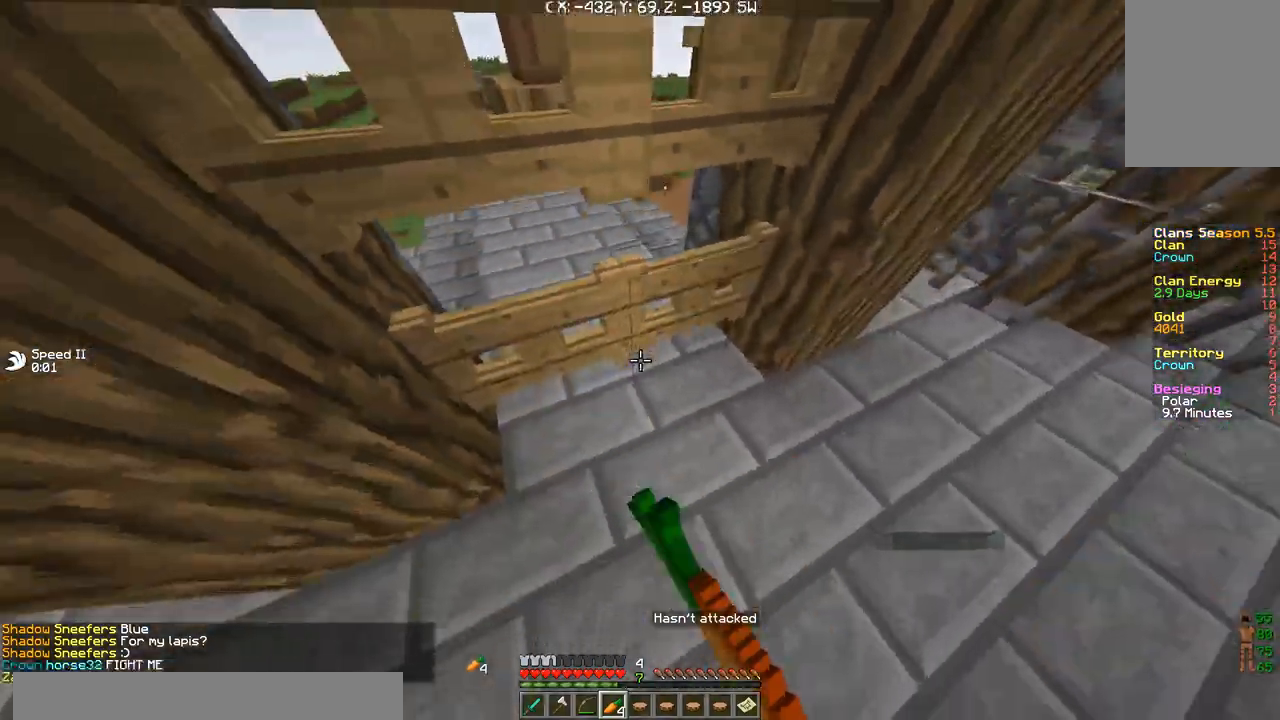
{"keys": ["d", "w"], "events": [[134, "d", "down"], [201, "w", "down"]]}
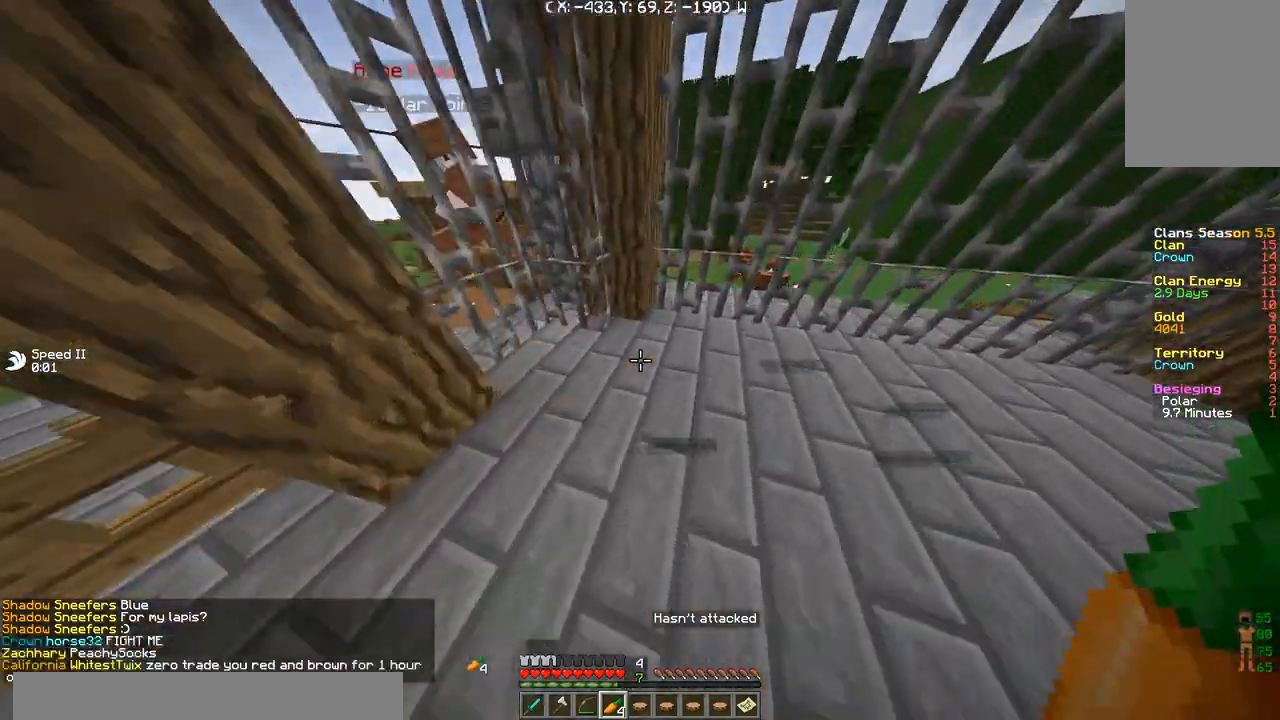
{"keys": [], "events": [[267, "d", "up"], [300, "w", "up"]]}
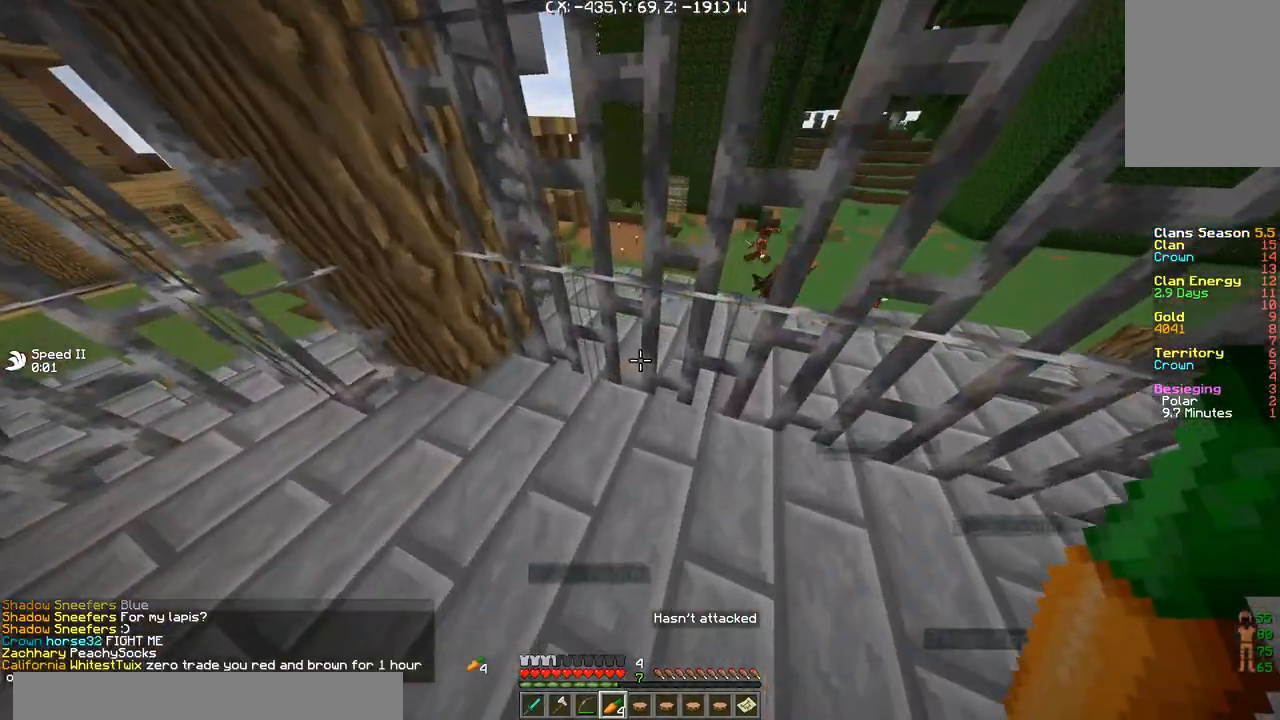
{"keys": ["a", "w"], "events": [[234, "a", "down"], [267, "w", "down"]]}
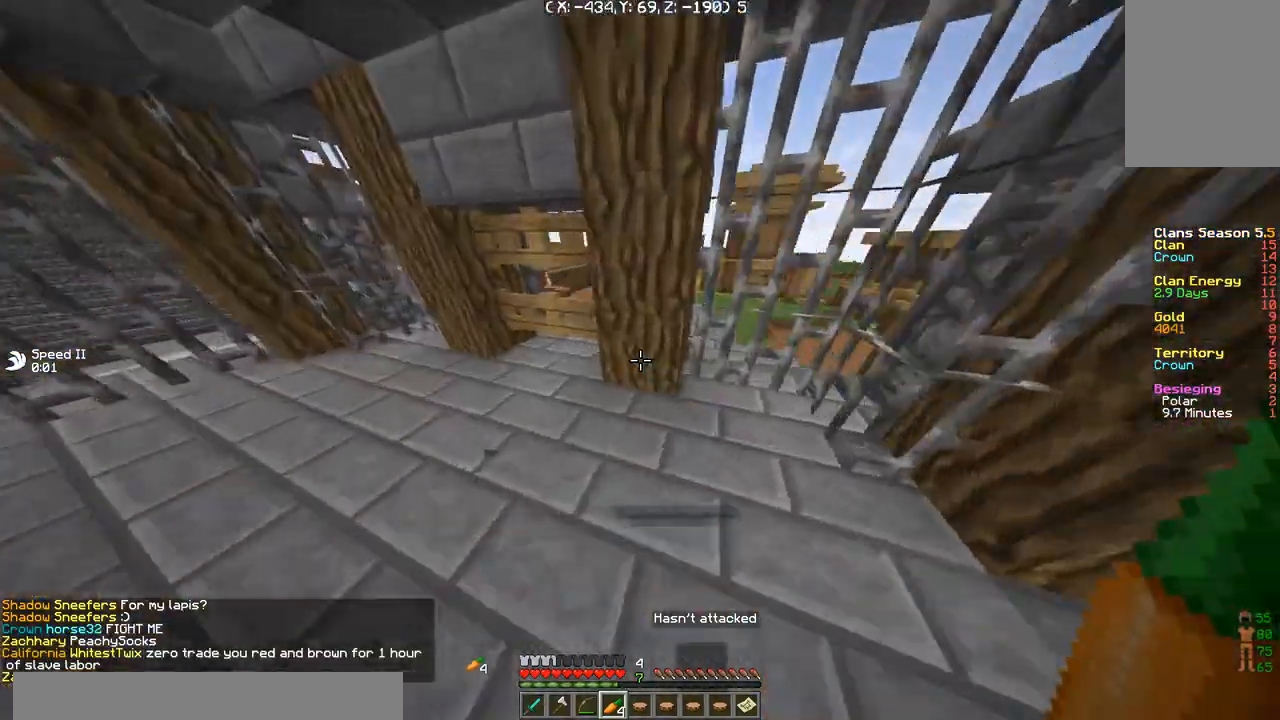
{"keys": ["a", "w"], "events": [[67, "a", "up"], [133, "w", "up"], [400, "a", "down"], [400, "w", "down"]]}
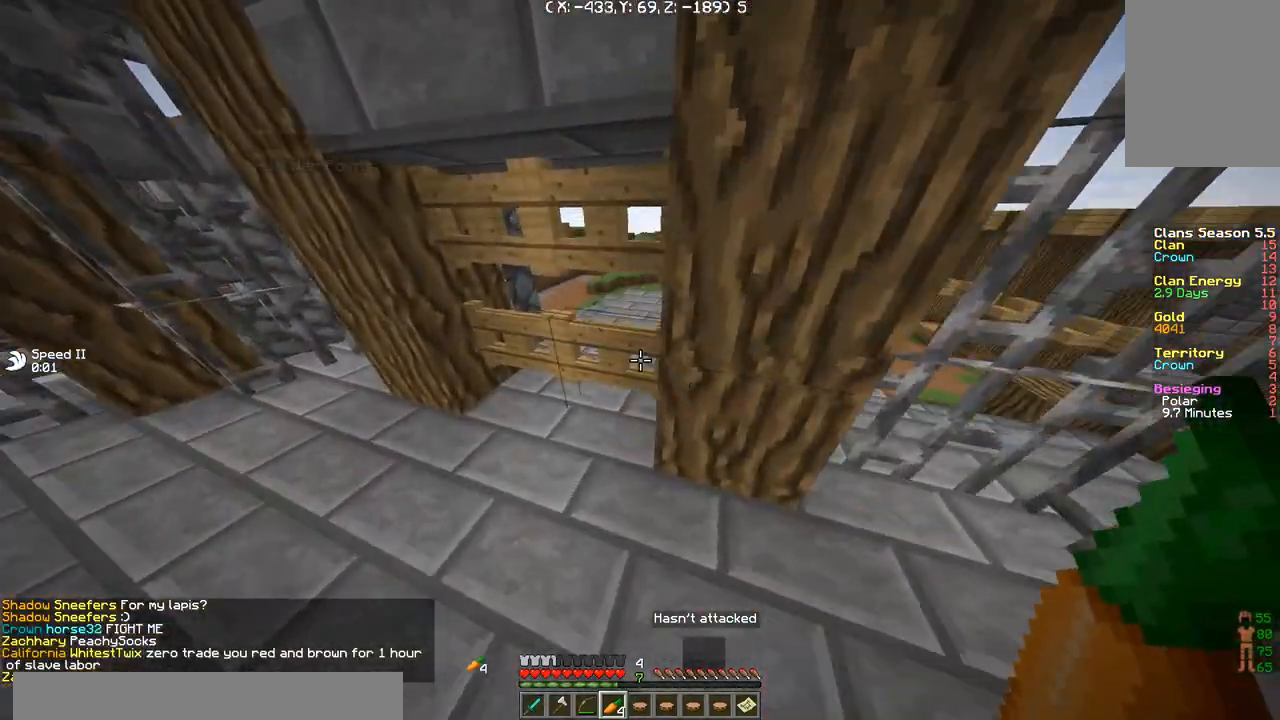
{"keys": ["w"], "events": [[100, "w", "up"], [134, "a", "up"], [367, "w", "down"]]}
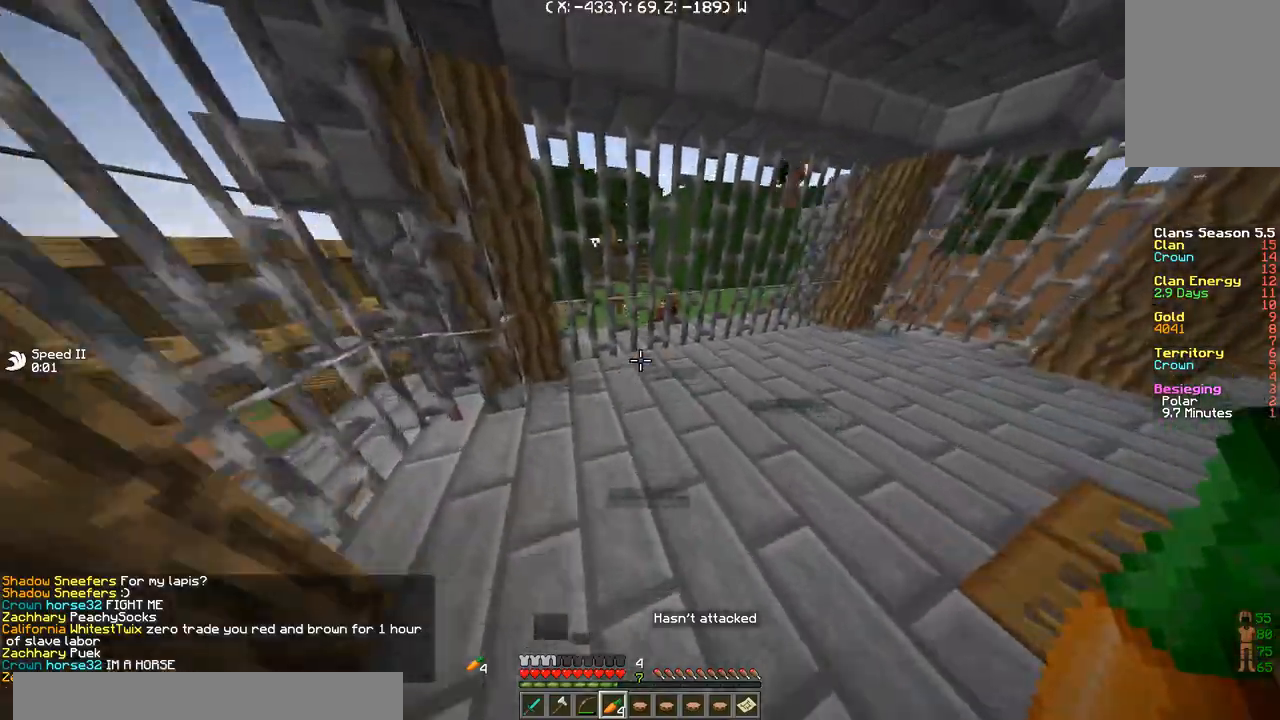
{"keys": [], "events": [[467, "w", "up"]]}
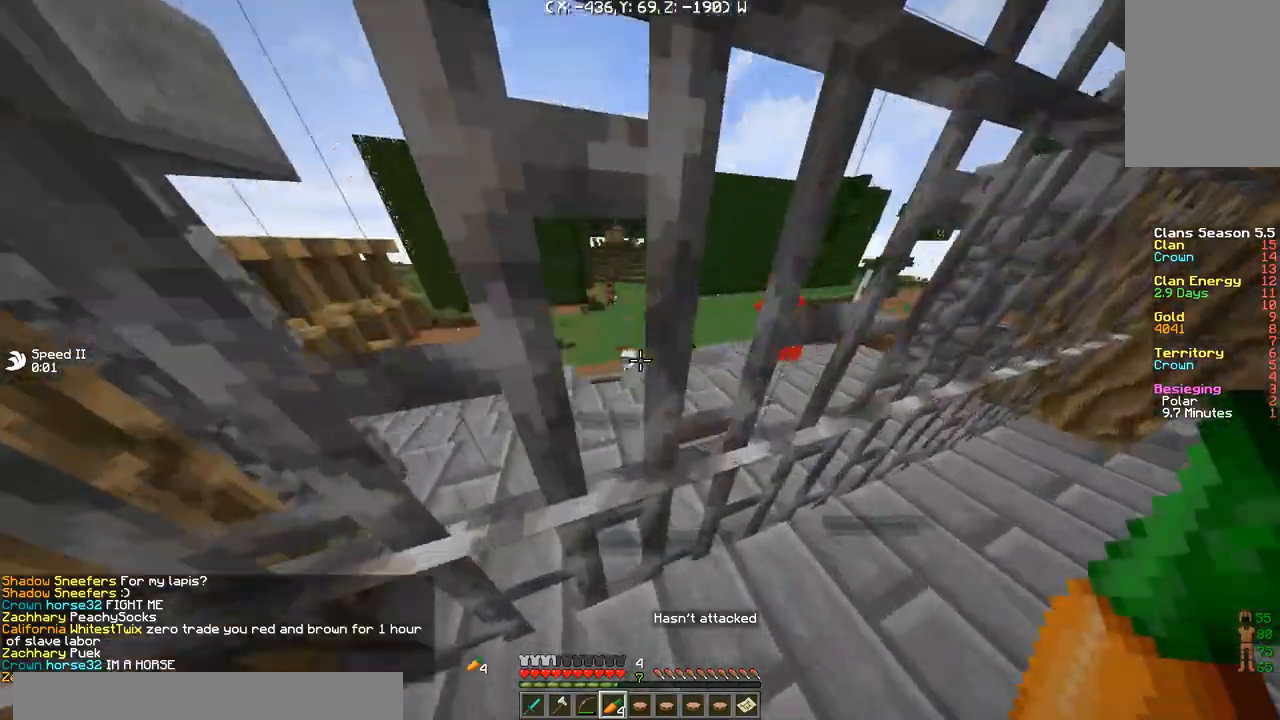
{"keys": [], "events": []}
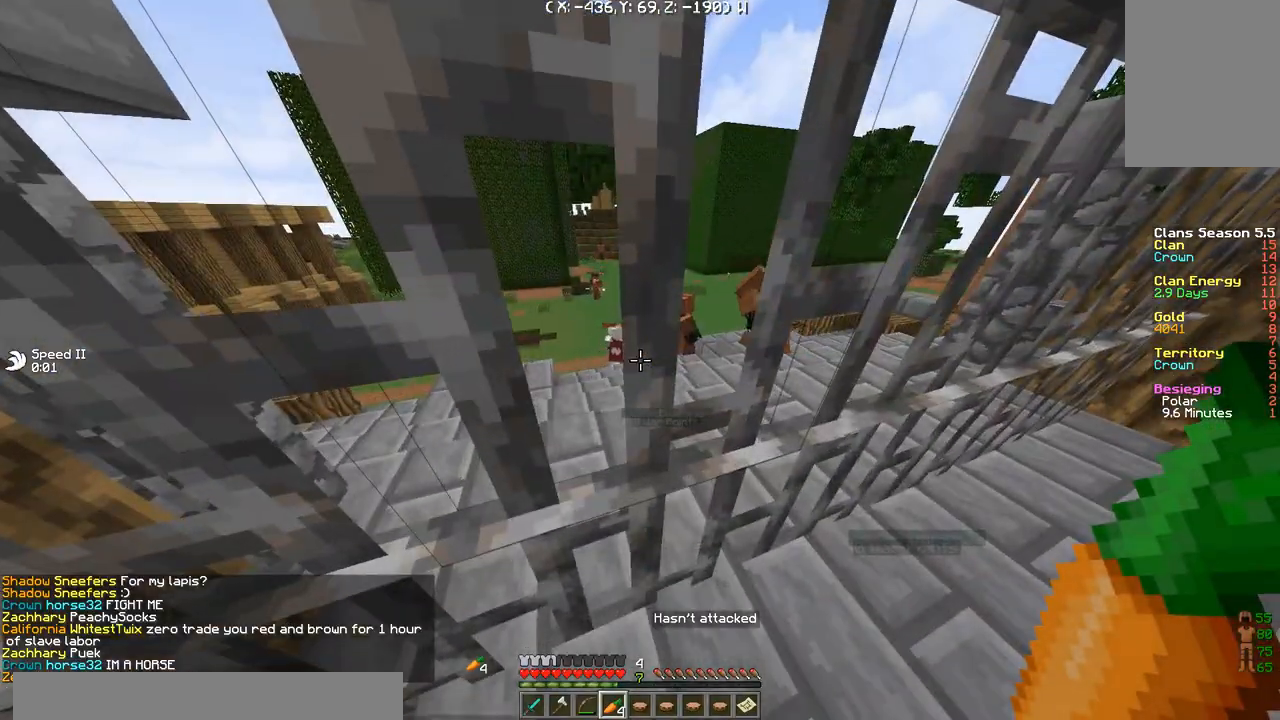
{"keys": [], "events": []}
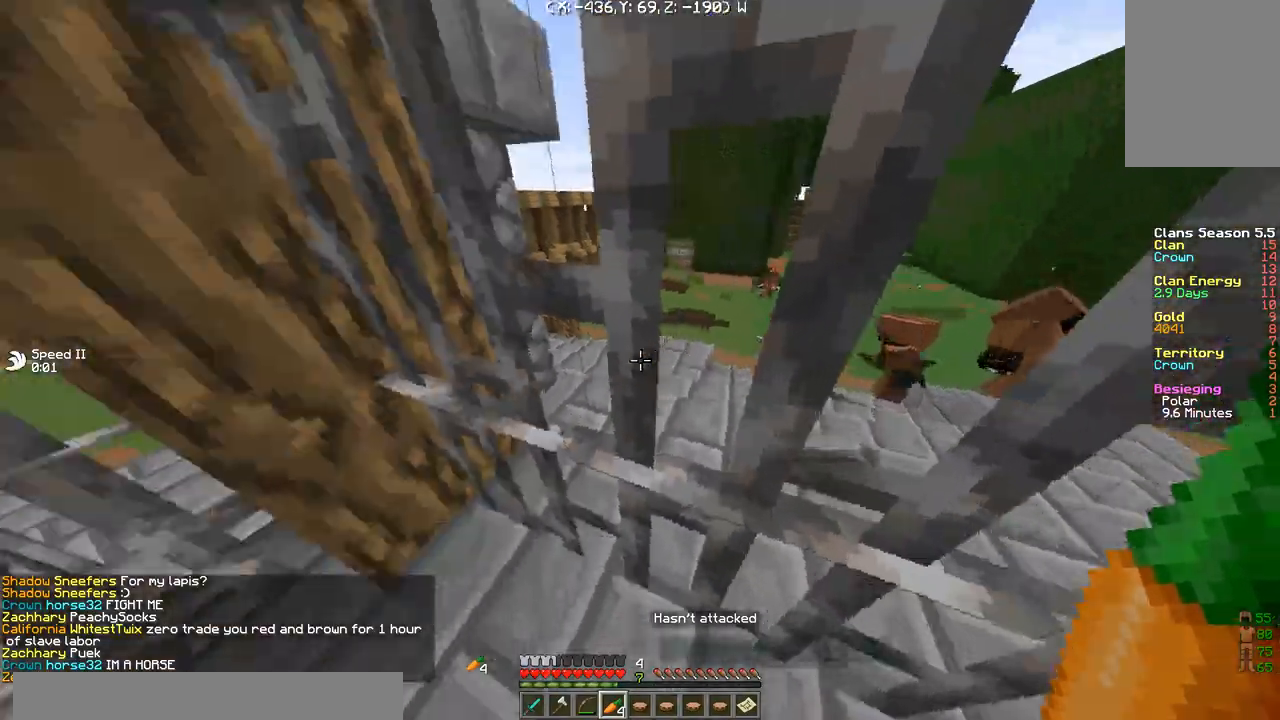
{"keys": [], "events": []}
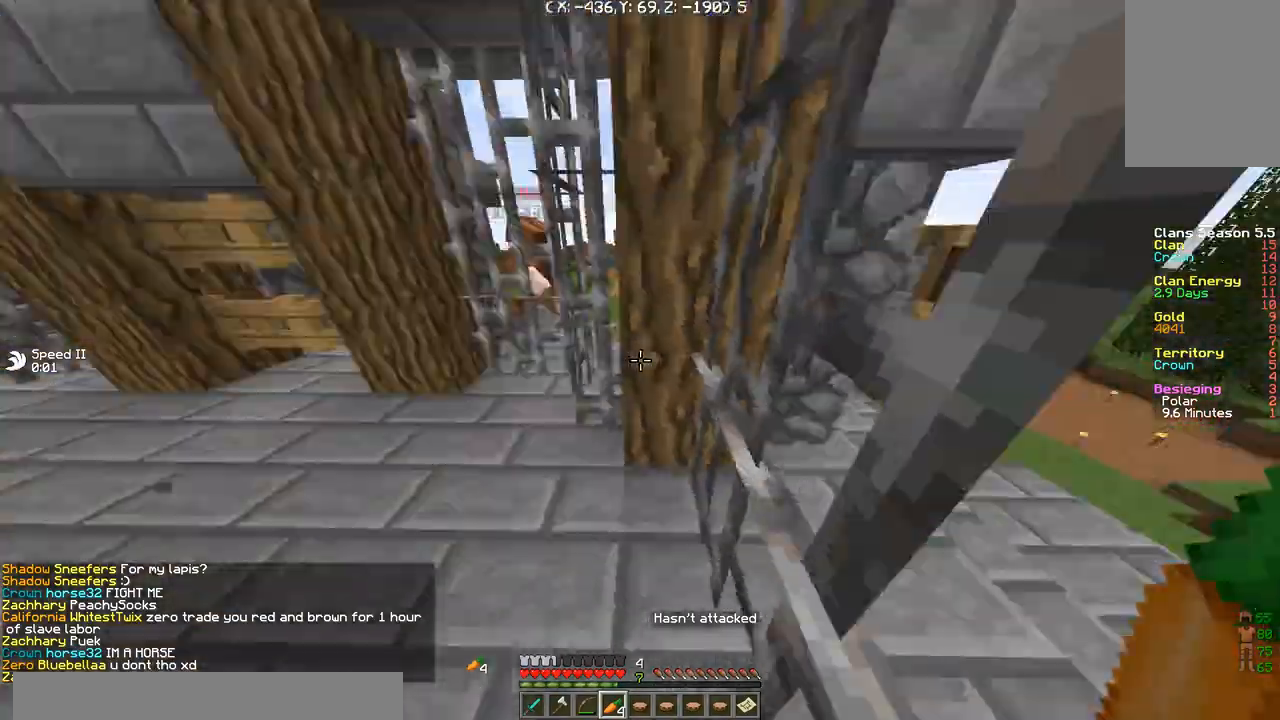
{"keys": ["a", "w"], "events": [[33, "a", "down"], [267, "w", "down"]]}
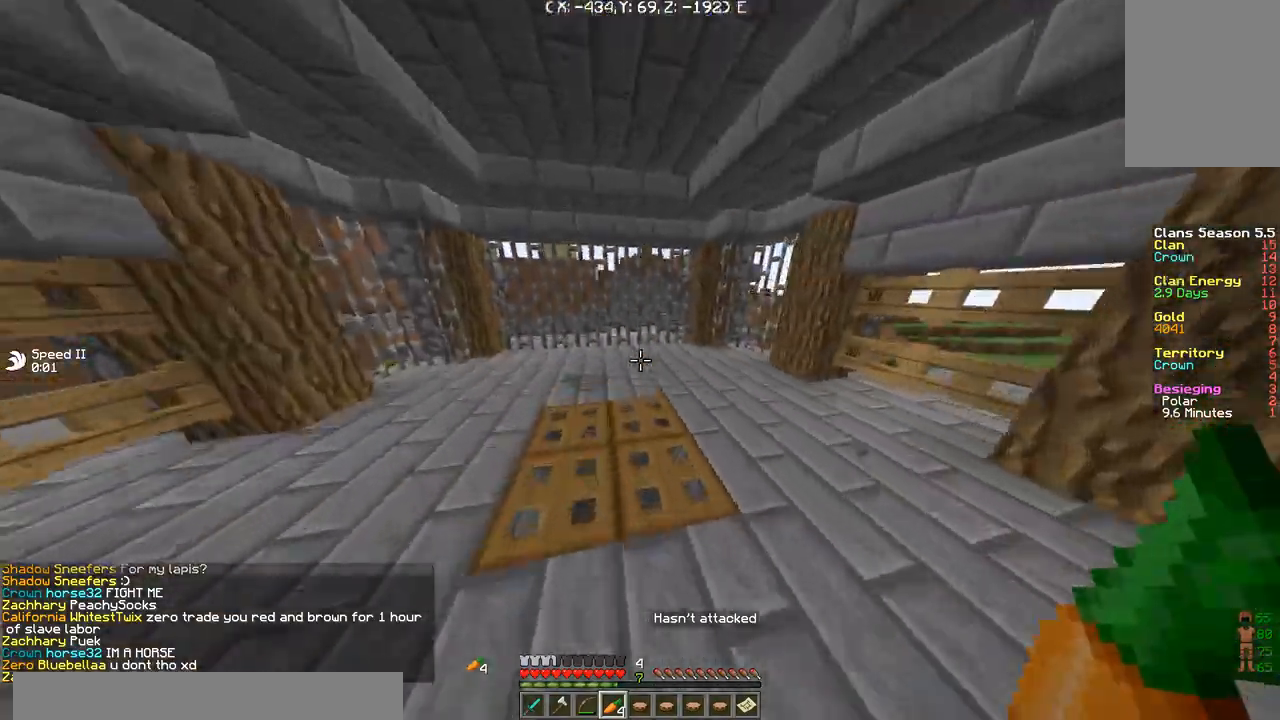
{"keys": [], "events": [[301, "a", "up"], [334, "w", "up"]]}
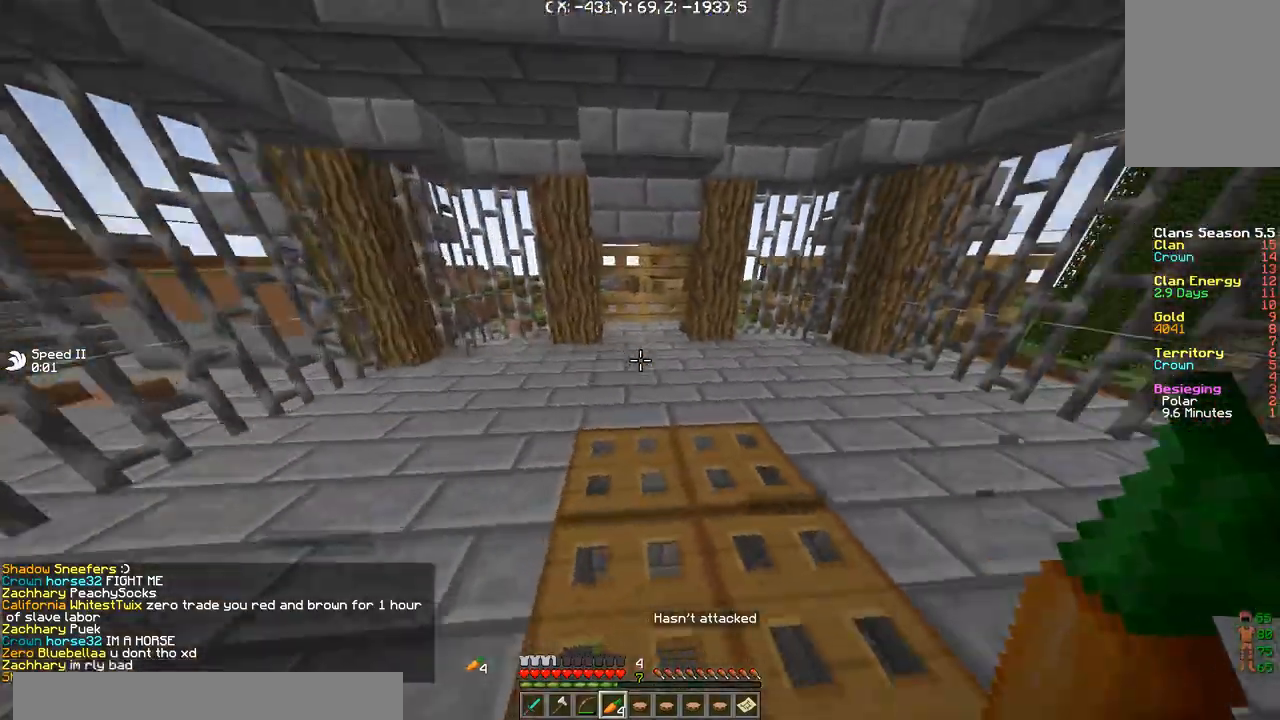
{"keys": ["a", "w"], "events": [[33, "d", "down"], [133, "w", "down"], [300, "d", "up"], [333, "a", "down"]]}
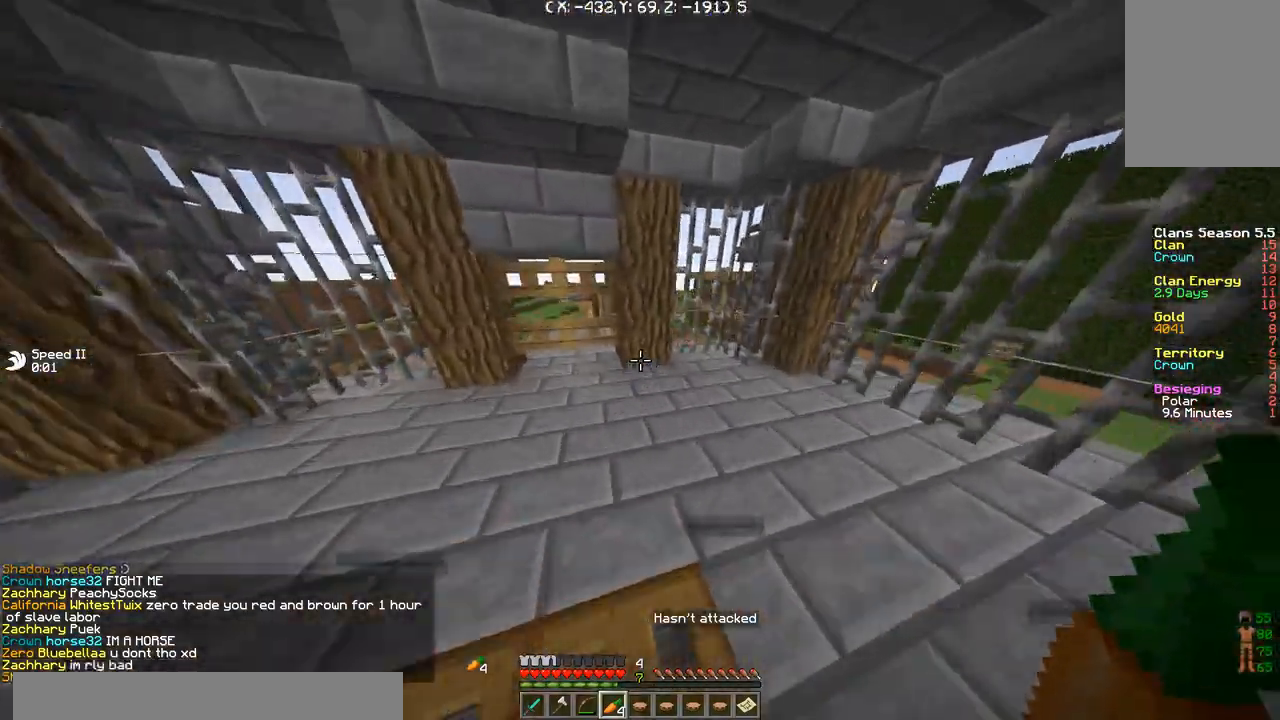
{"keys": [], "events": [[100, "a", "up"], [100, "w", "up"]]}
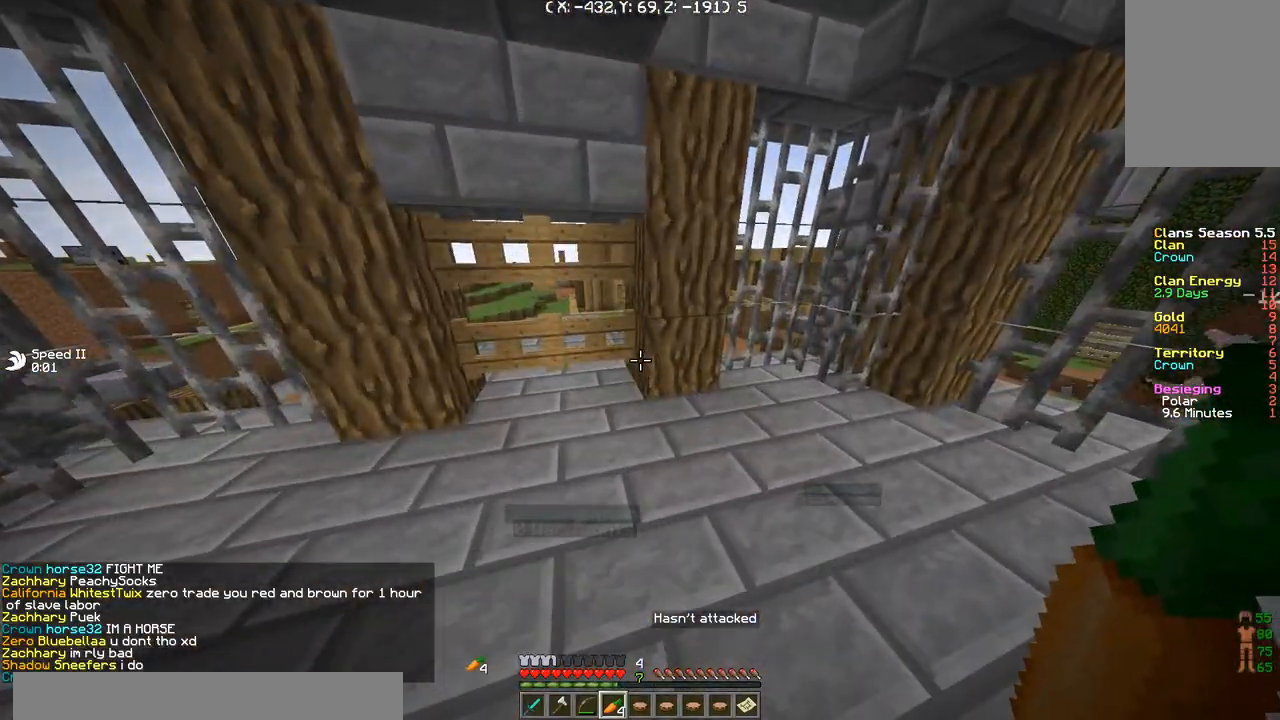
{"keys": ["w"], "events": [[300, "w", "down"]]}
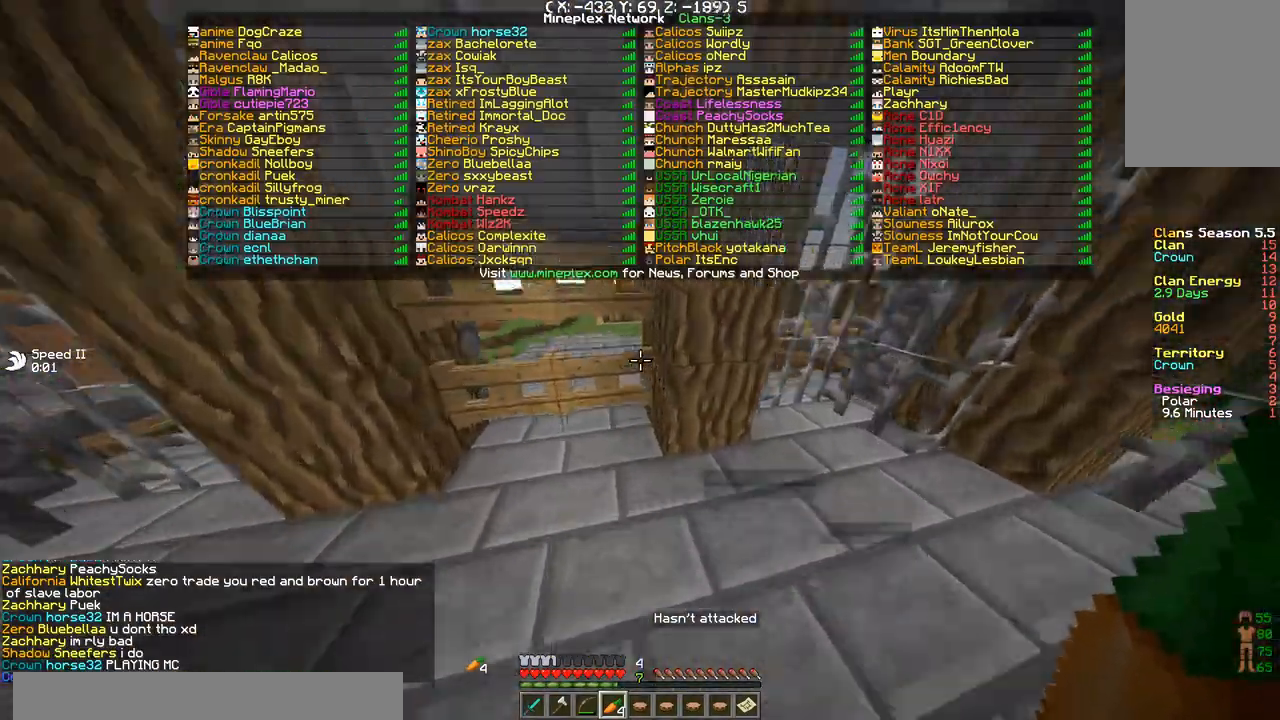
{"keys": ["d"], "events": [[34, "w", "up"], [434, "d", "down"]]}
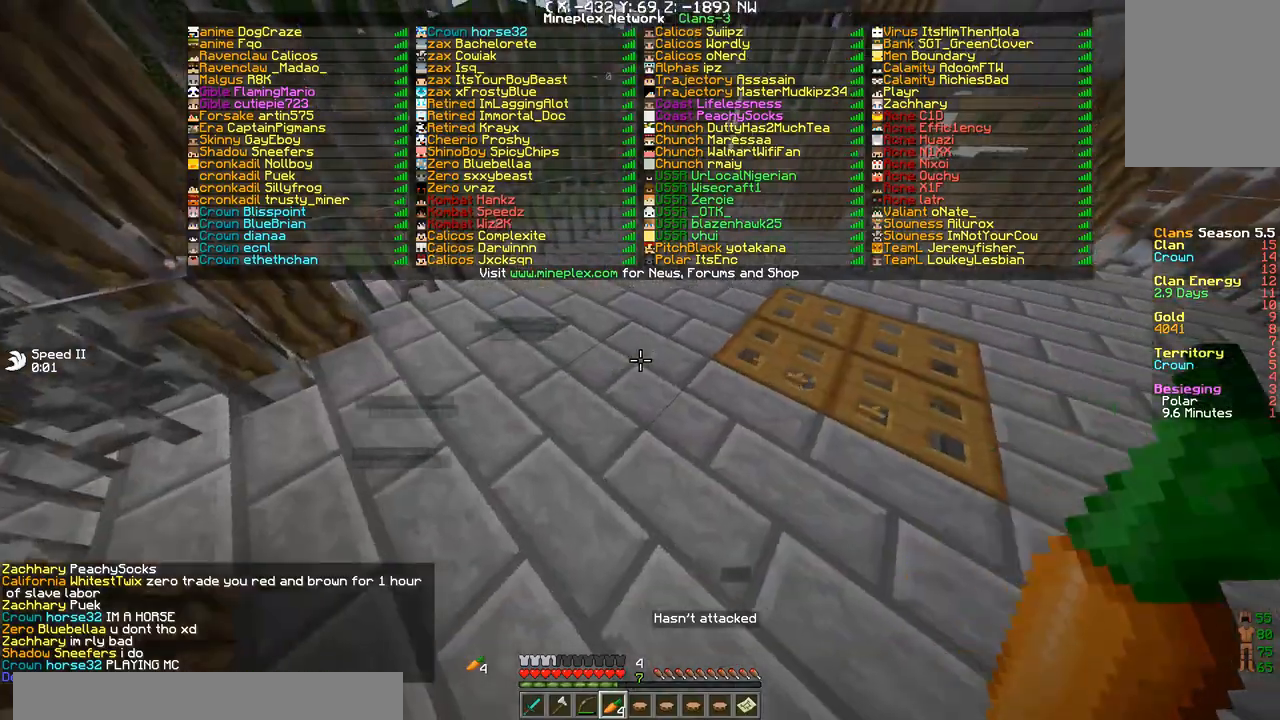
{"keys": [], "events": [[267, "w", "down"], [333, "d", "up"], [434, "w", "up"]]}
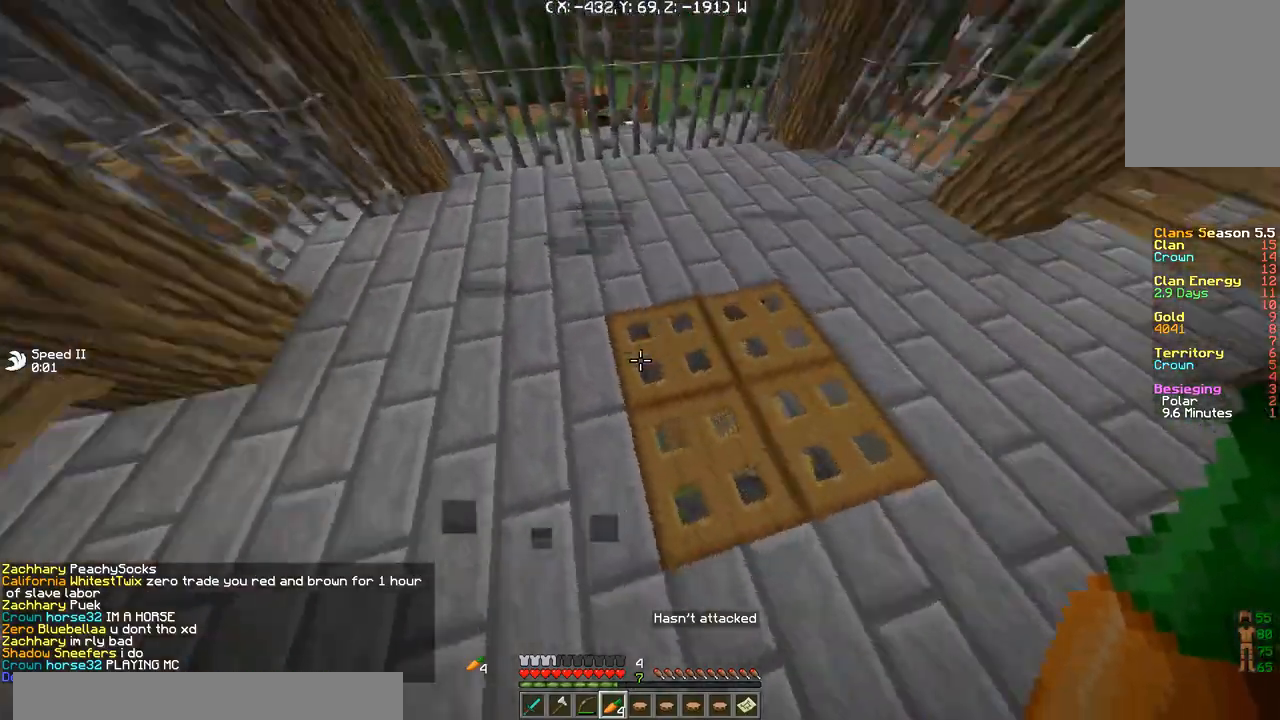
{"keys": ["w"], "events": [[267, "d", "down"], [267, "w", "down"], [467, "d", "up"]]}
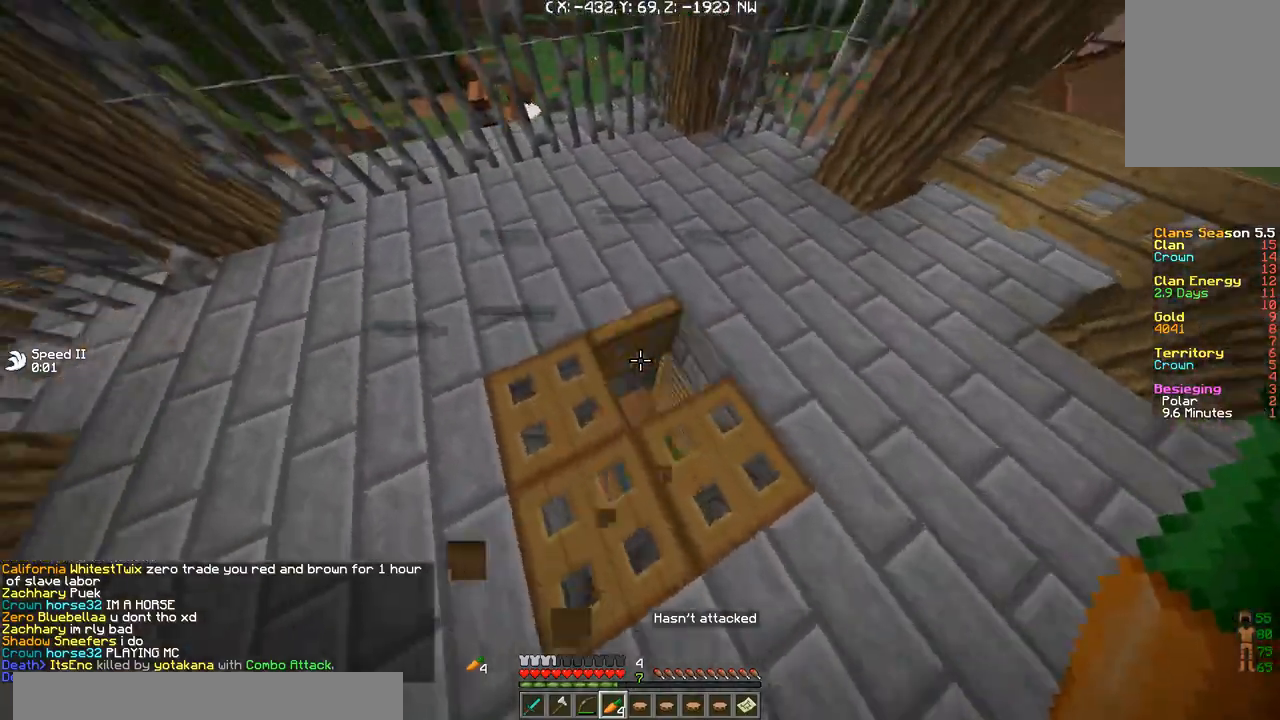
{"keys": ["w"], "events": [[33, "w", "up"], [434, "w", "down"]]}
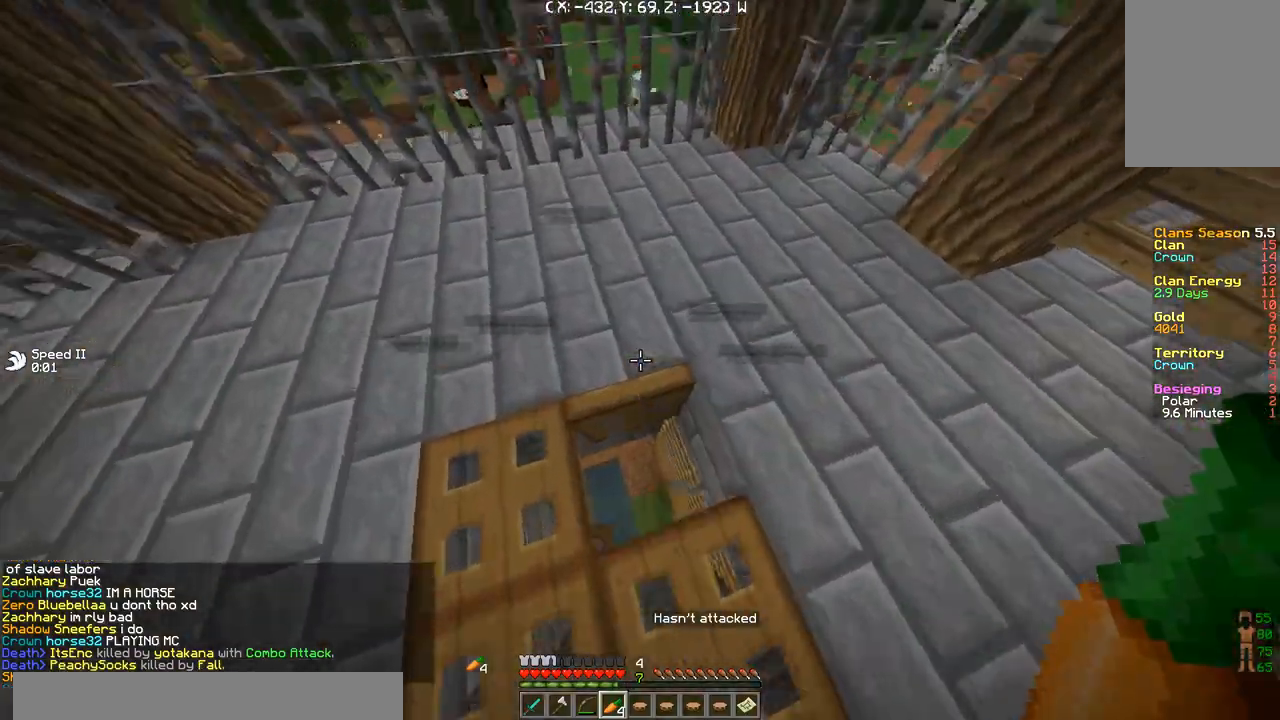
{"keys": ["s"], "events": [[67, "w", "up"], [467, "s", "down"]]}
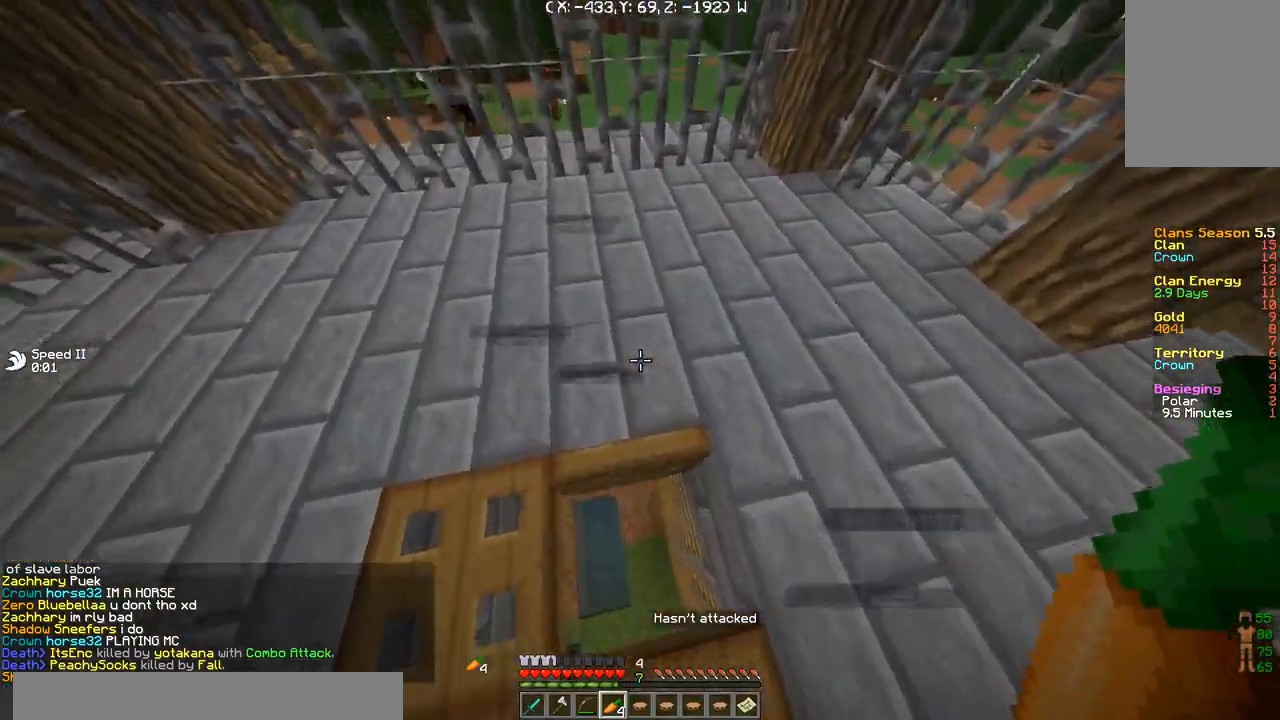
{"keys": [], "events": [[133, "s", "up"], [400, "w", "down"], [500, "w", "up"]]}
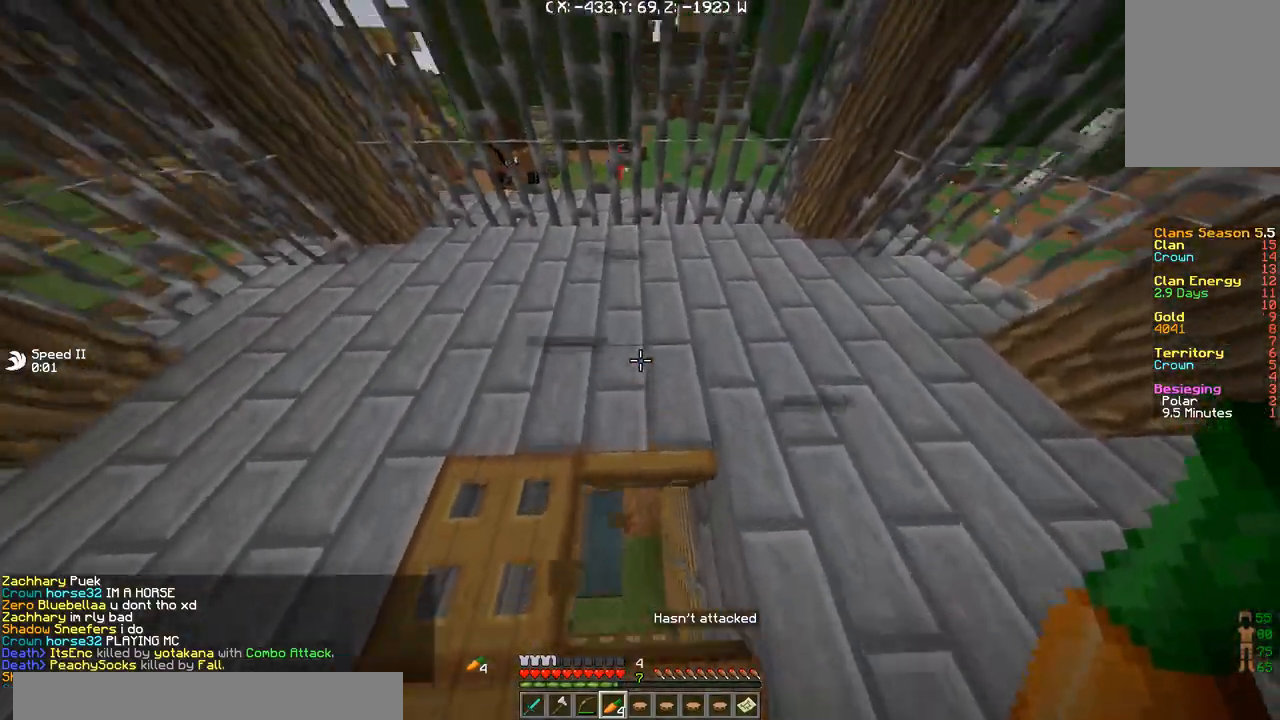
{"keys": [], "events": [[334, "s", "down"], [467, "s", "up"]]}
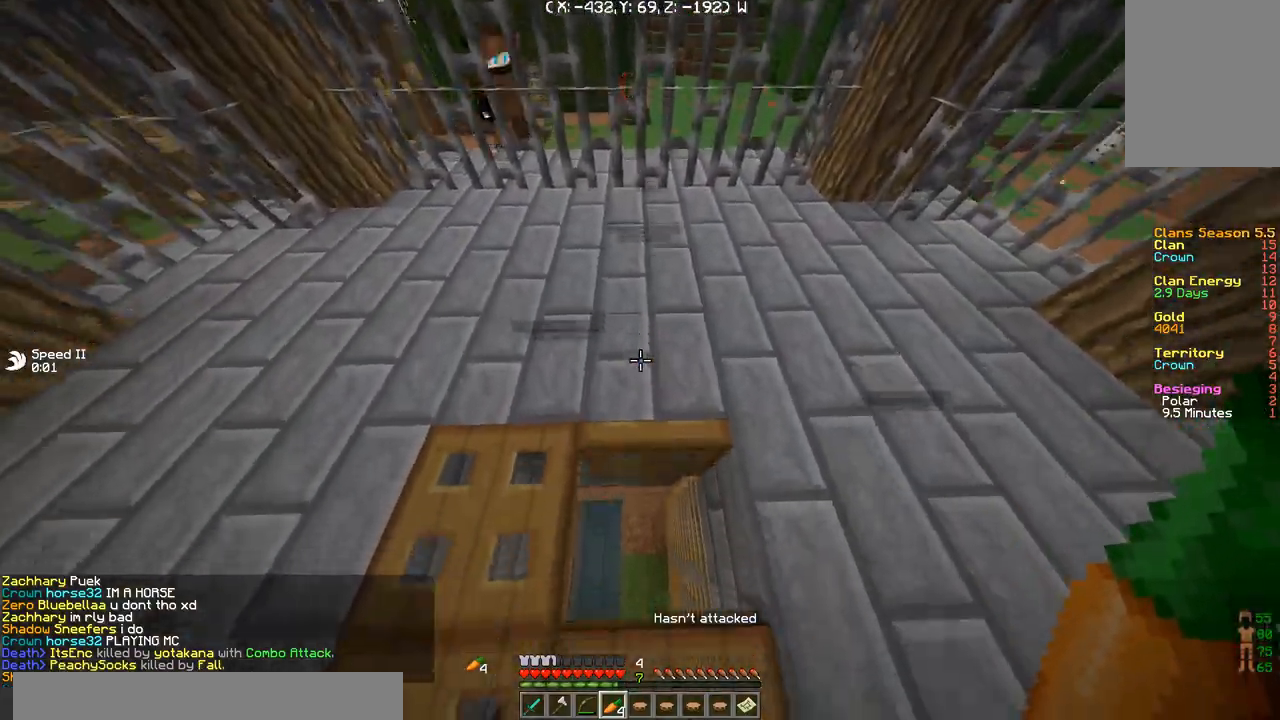
{"keys": [], "events": [[267, "d", "down"], [467, "d", "up"]]}
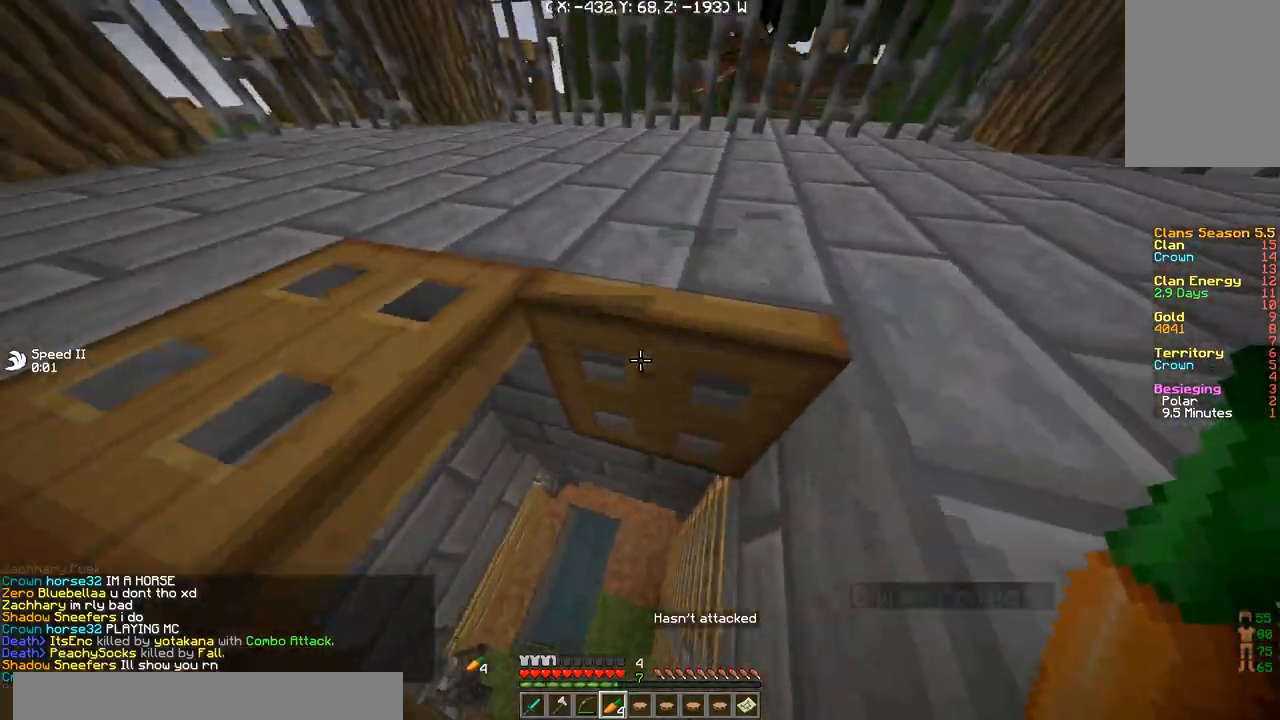
{"keys": ["a", "w"], "events": [[34, "d", "down"], [267, "d", "up"], [367, "w", "down"], [467, "a", "down"]]}